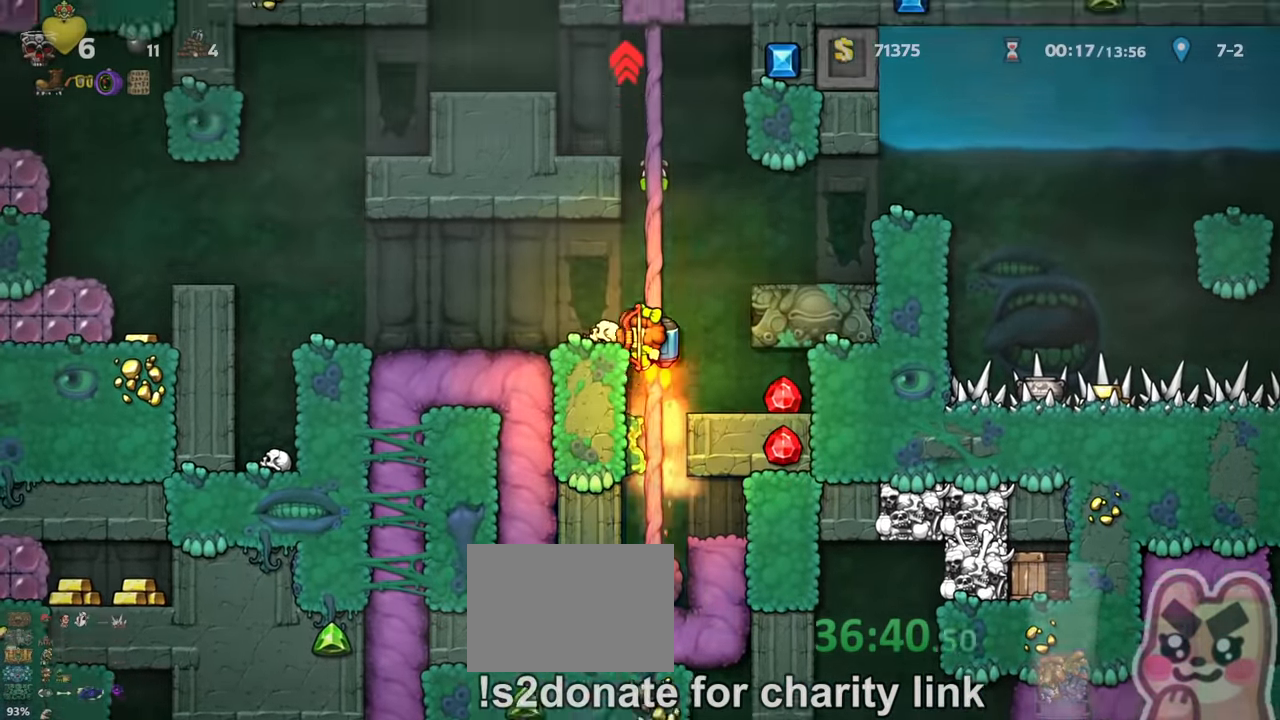
Gameplay with keyboard; each line is a JSON object with the keys held at the frame after it. "events" lists presses ("down") and releases ("up") of "a", "down", "escape", "left", "right", "run", "s", "space", "up", "x" and "z" between this image and that frame as [ms after this image, input, new state], when the widget could be followed in between. No other keys are recorded. Mouse input is not recorded. Key names are as the overlay labels them; some are game actions (e.g. jump) rather than physical keys.
{"keys": ["right"], "events": [[66, "right", "down"], [400, "z", "up"], [433, "run", "up"]]}
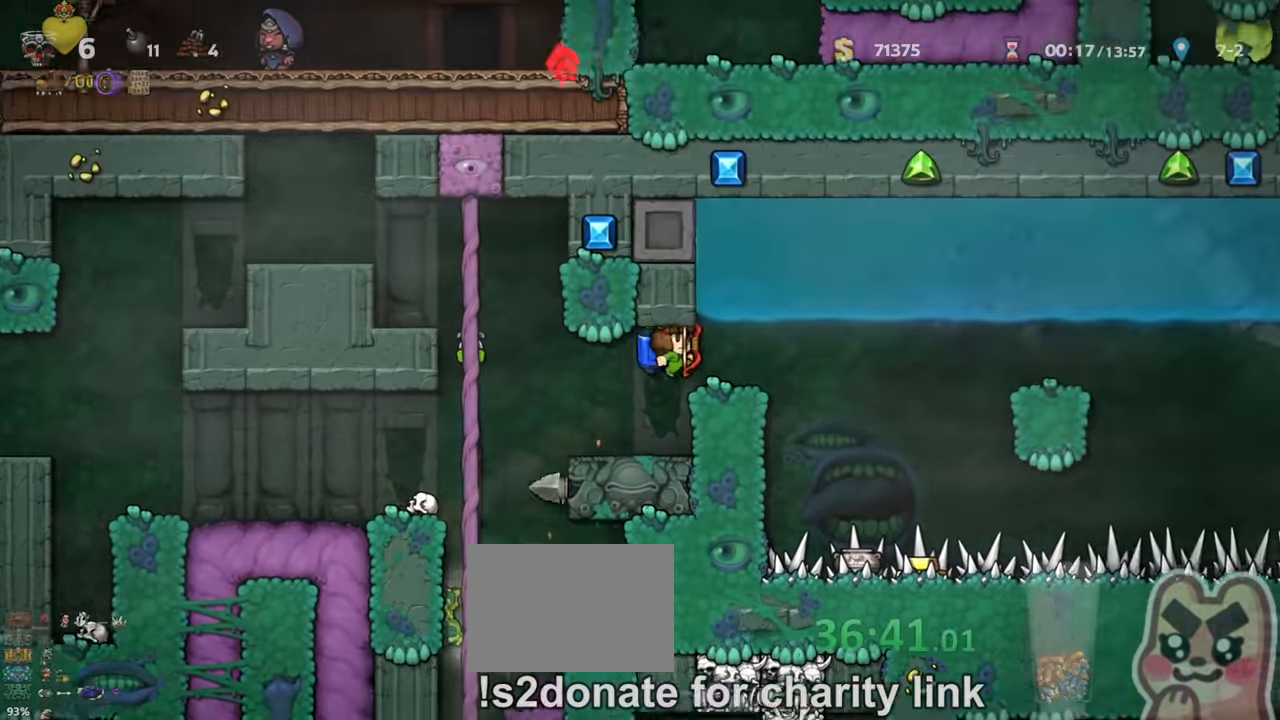
{"keys": ["right", "run", "z"], "events": [[200, "run", "down"], [500, "z", "down"]]}
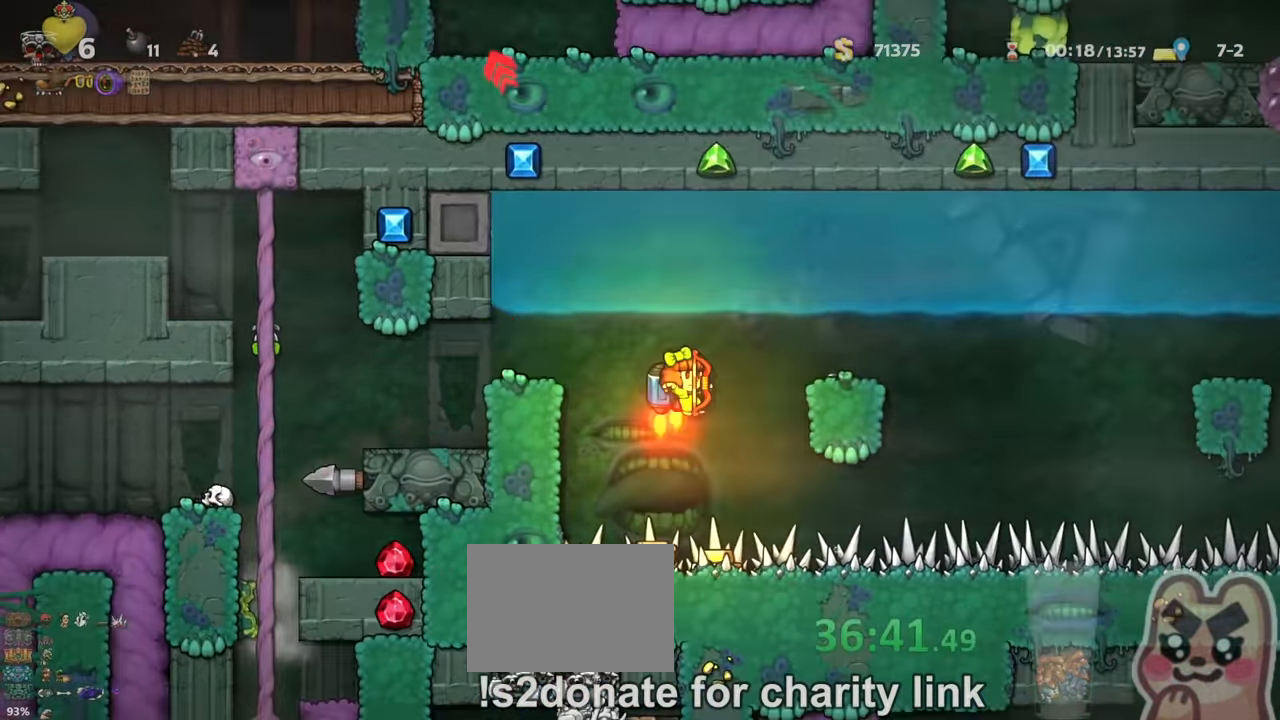
{"keys": ["right", "run"], "events": [[66, "z", "up"], [133, "run", "up"], [433, "run", "down"]]}
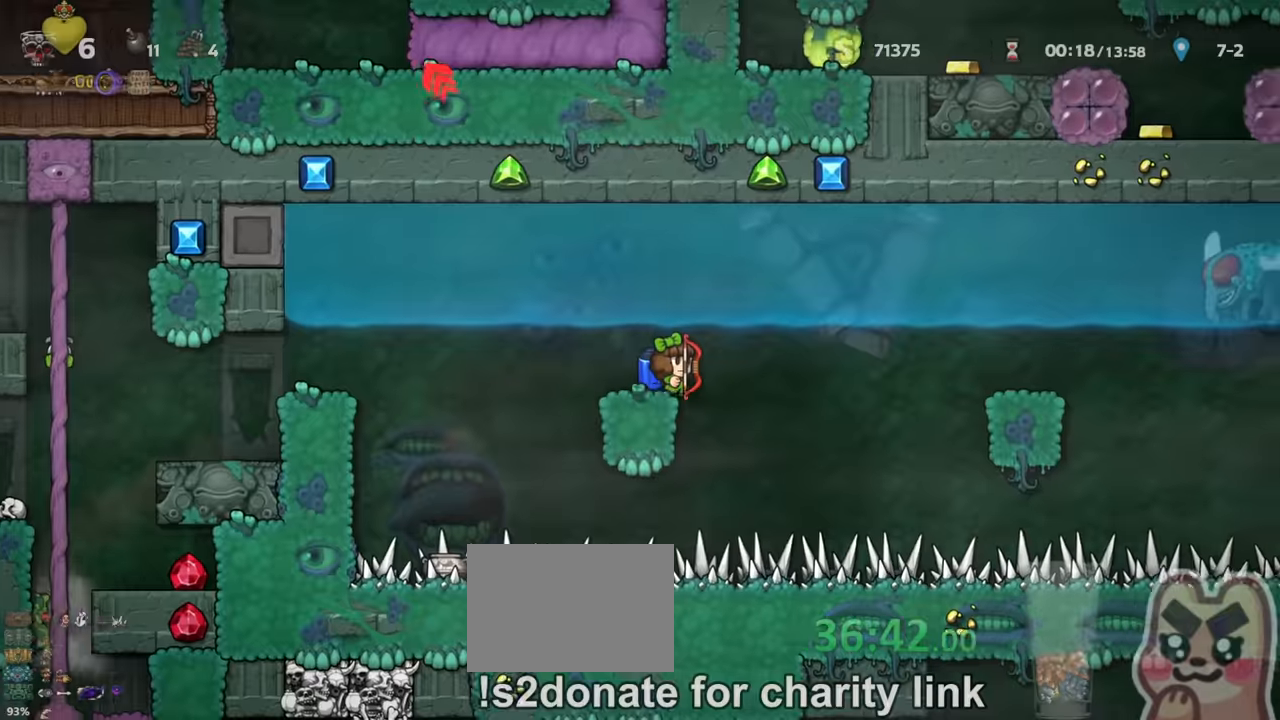
{"keys": ["right"]}
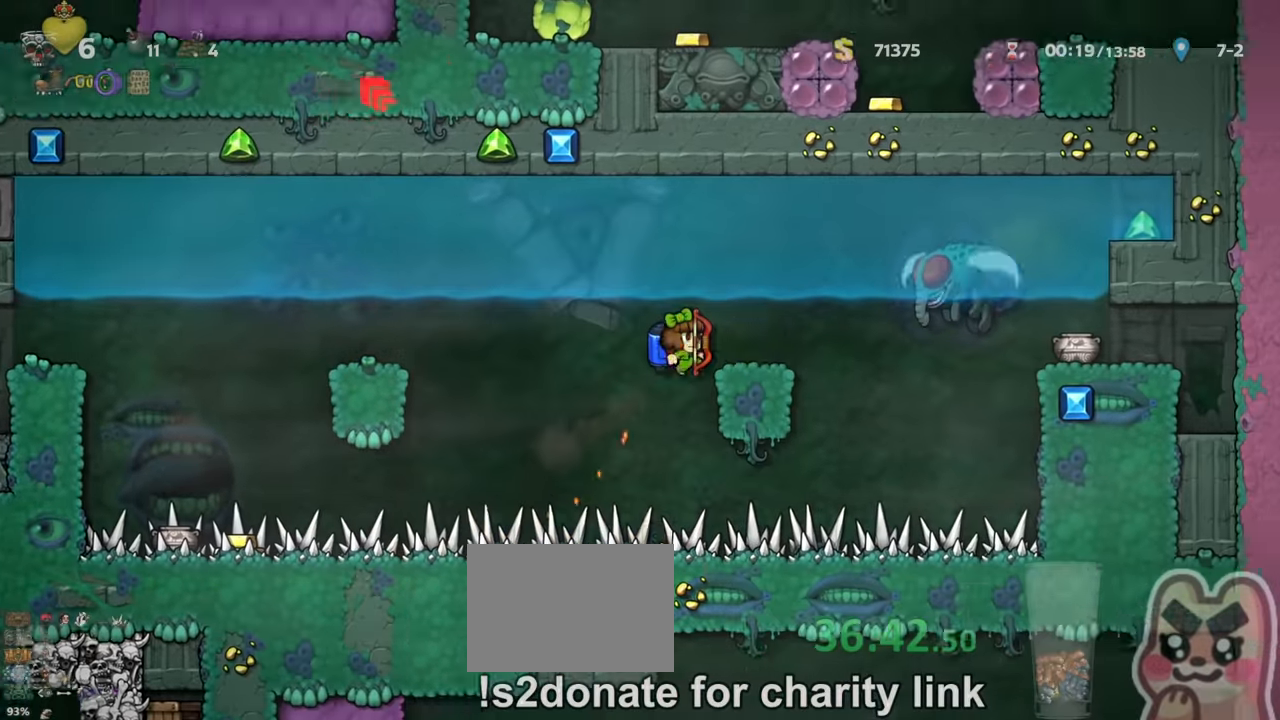
{"keys": ["down"], "events": [[200, "right", "up"], [267, "down", "down"]]}
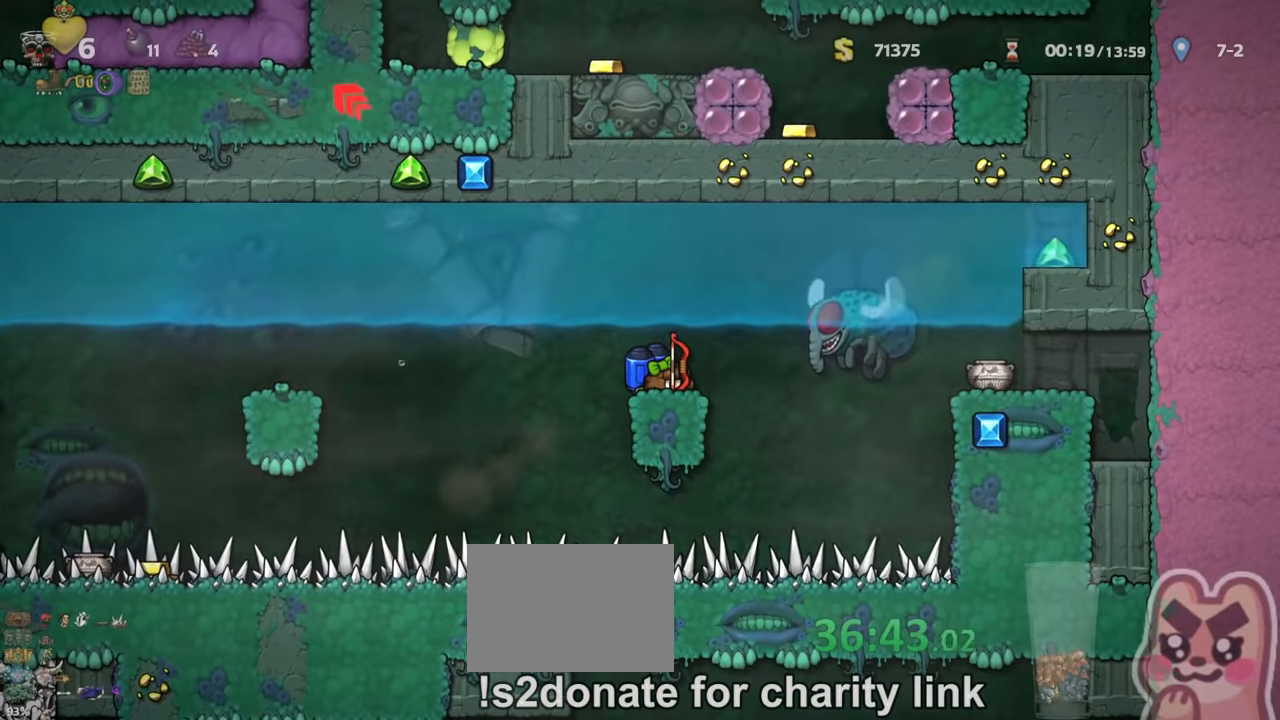
{"keys": ["down"], "events": []}
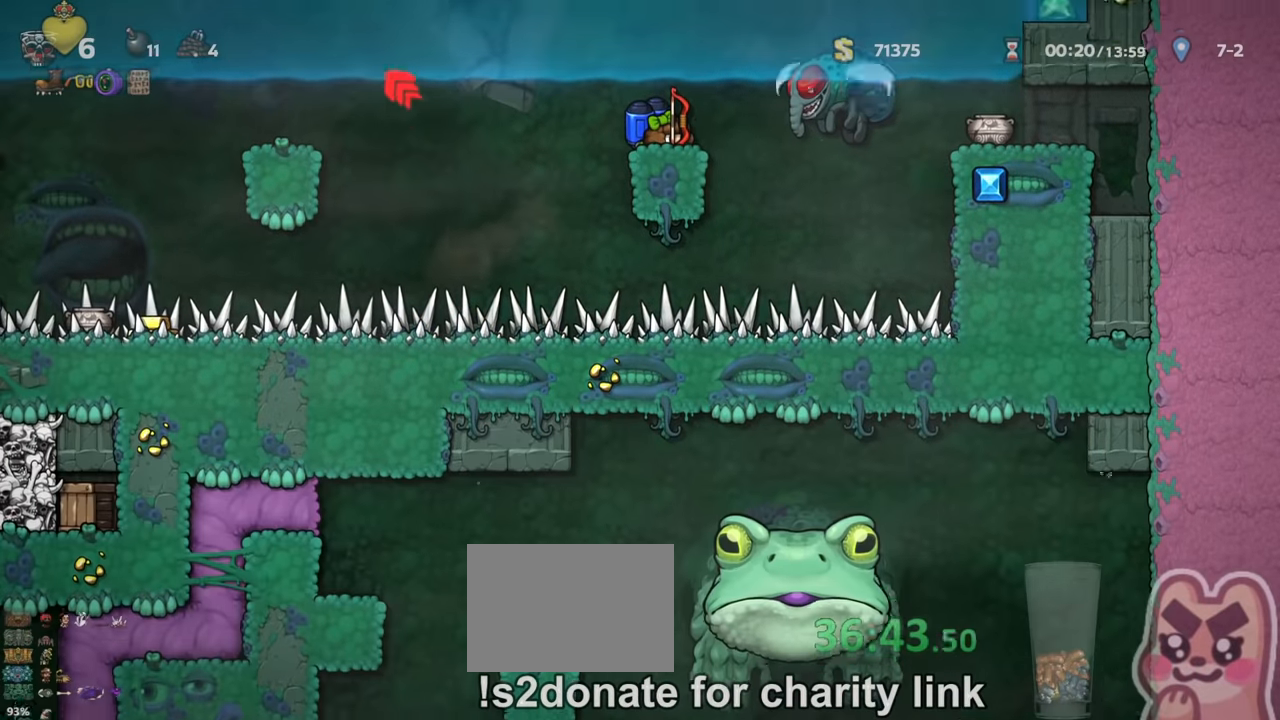
{"keys": [], "events": [[67, "s", "down"], [167, "s", "up"], [467, "down", "up"]]}
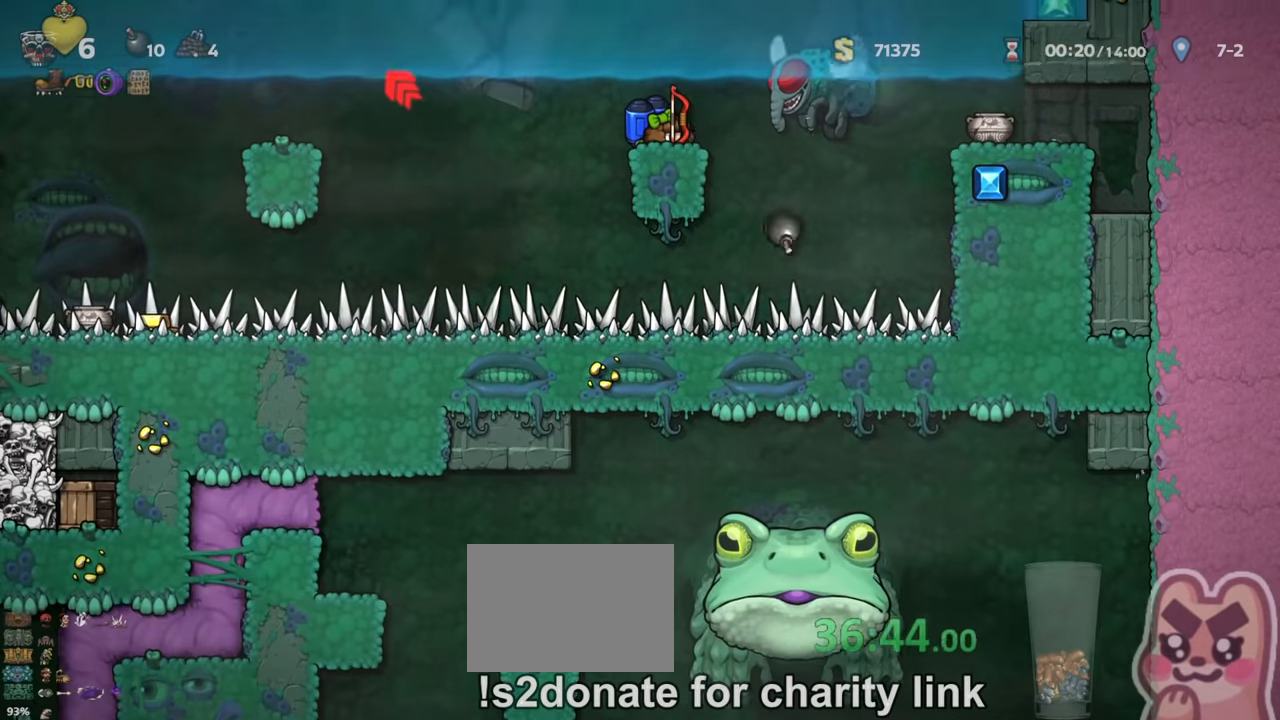
{"keys": ["left", "run", "z"], "events": [[67, "left", "down"], [100, "run", "down"], [467, "z", "down"]]}
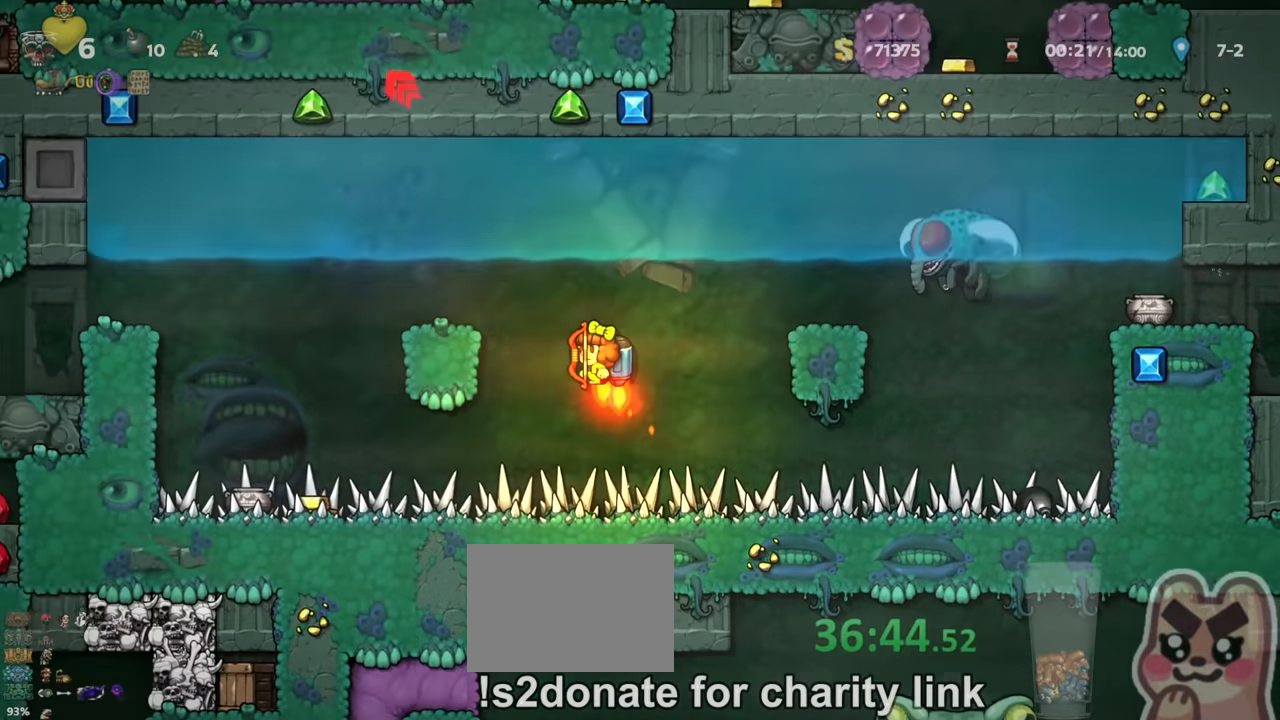
{"keys": ["left", "run"], "events": [[100, "z", "up"], [200, "run", "up"], [334, "run", "down"]]}
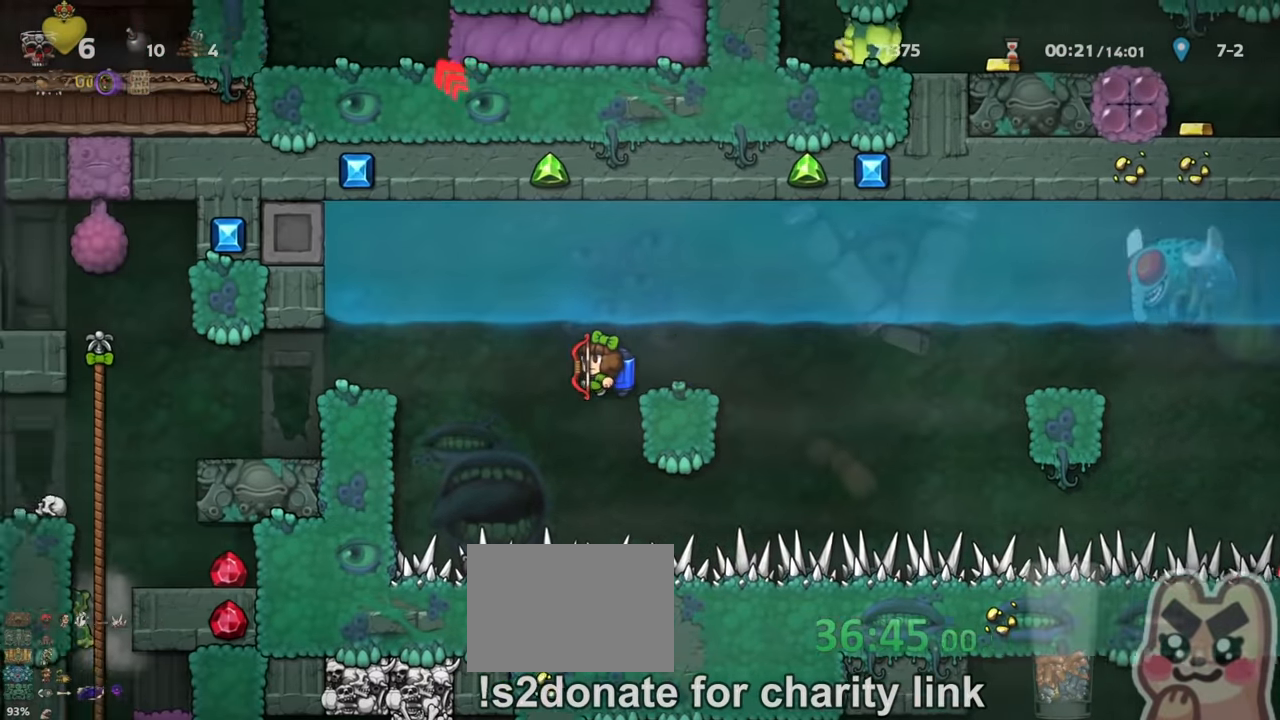
{"keys": ["left", "run"], "events": [[167, "z", "down"], [234, "z", "up"], [400, "run", "up"], [500, "run", "down"]]}
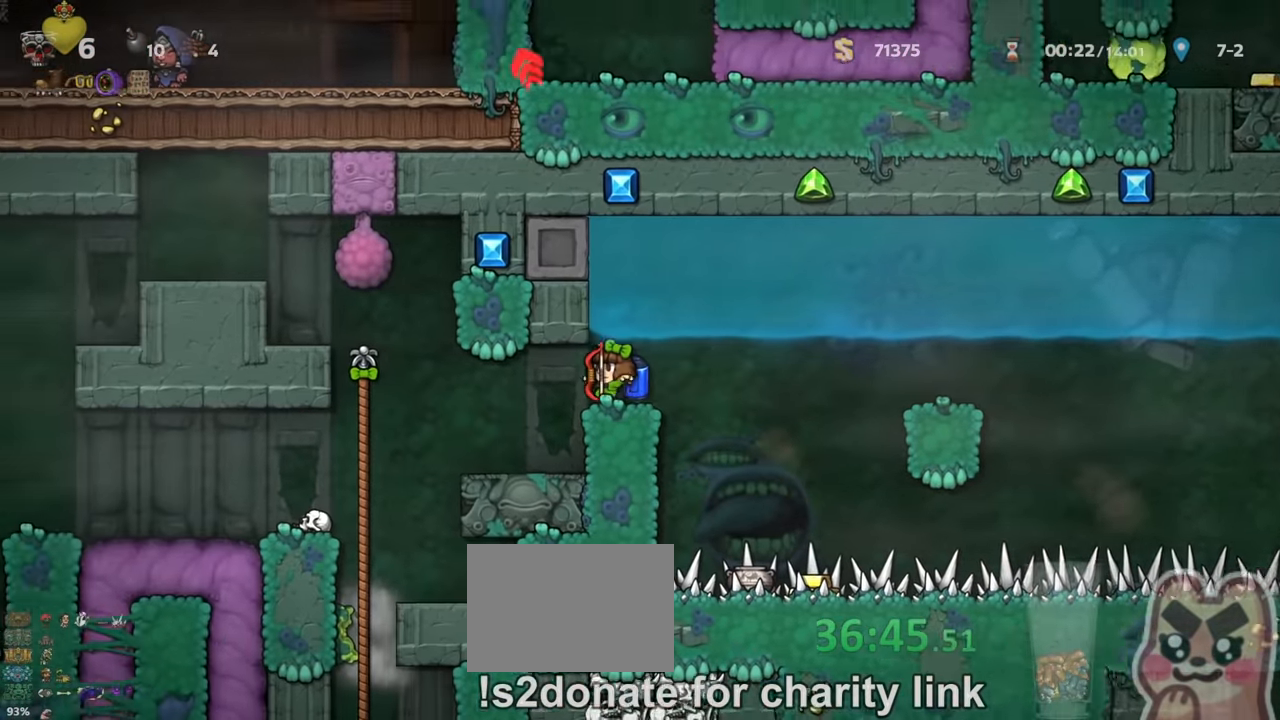
{"keys": ["down", "right", "run", "x", "z"], "events": [[134, "run", "up"], [234, "left", "up"], [300, "right", "down"], [400, "down", "down"], [467, "x", "down"], [500, "run", "down"], [500, "z", "down"]]}
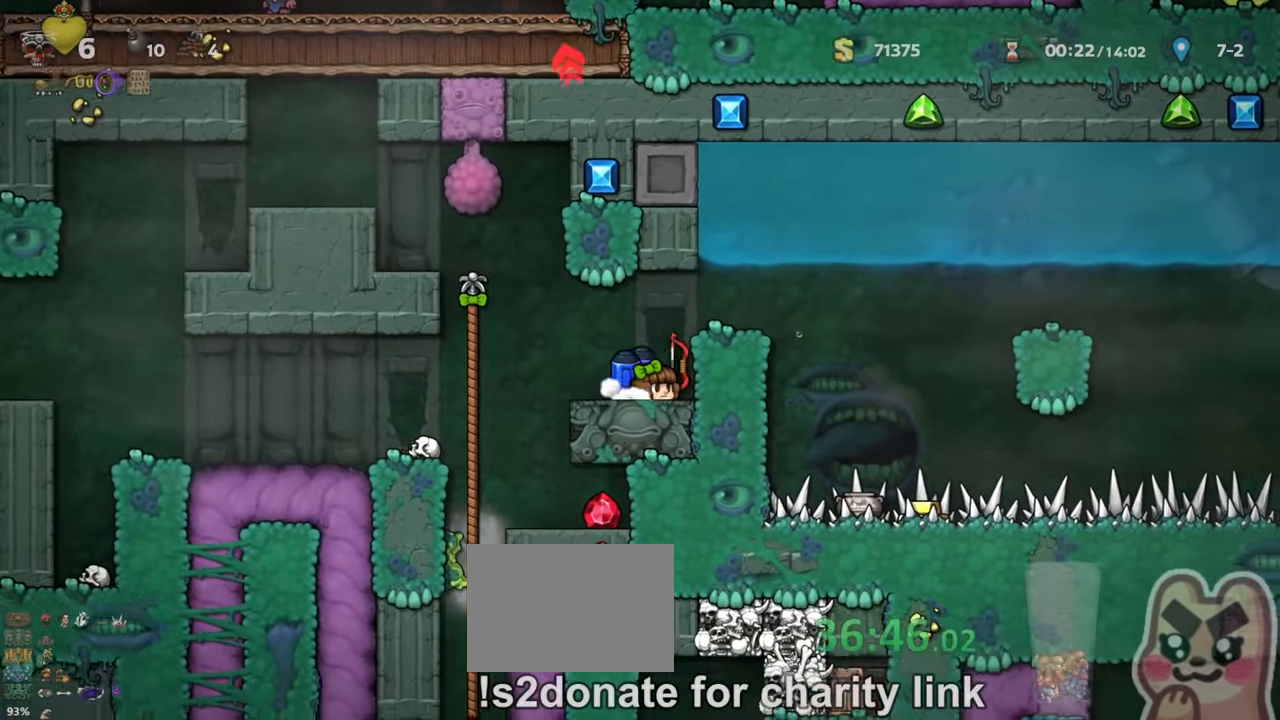
{"keys": ["right", "run"], "events": [[34, "x", "up"], [67, "down", "up"], [100, "z", "up"], [134, "run", "up"], [200, "run", "down"]]}
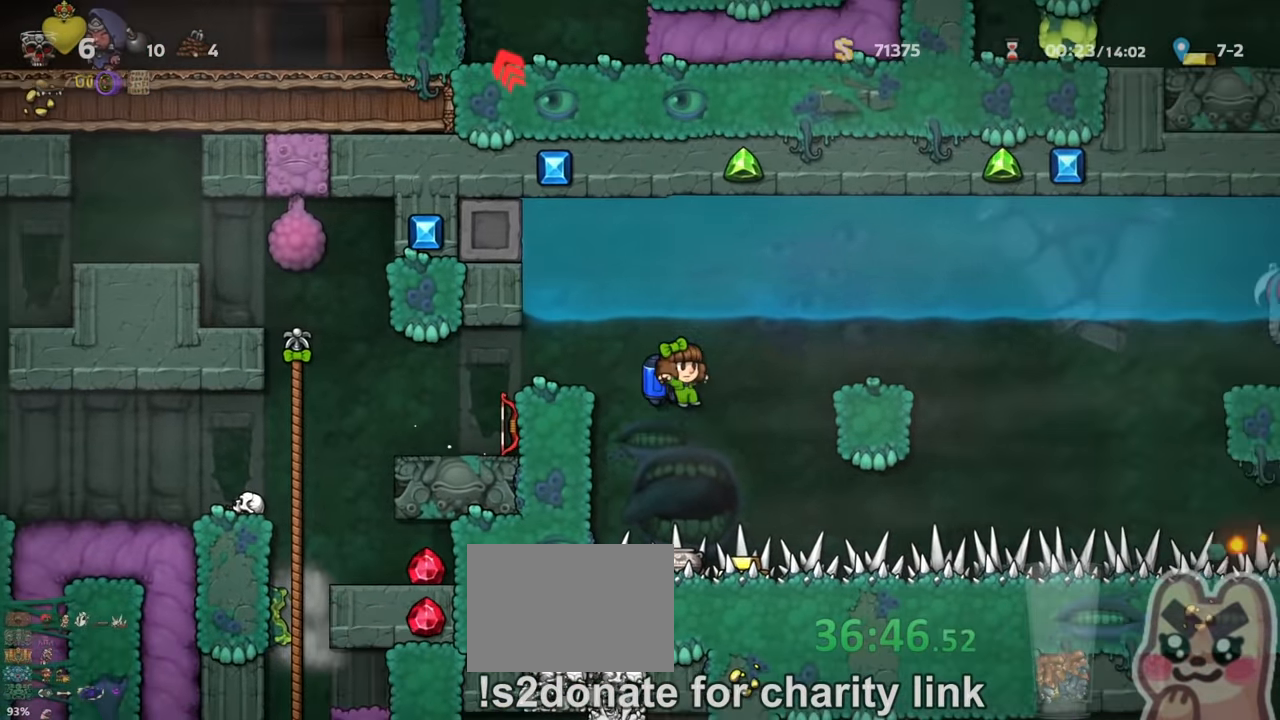
{"keys": []}
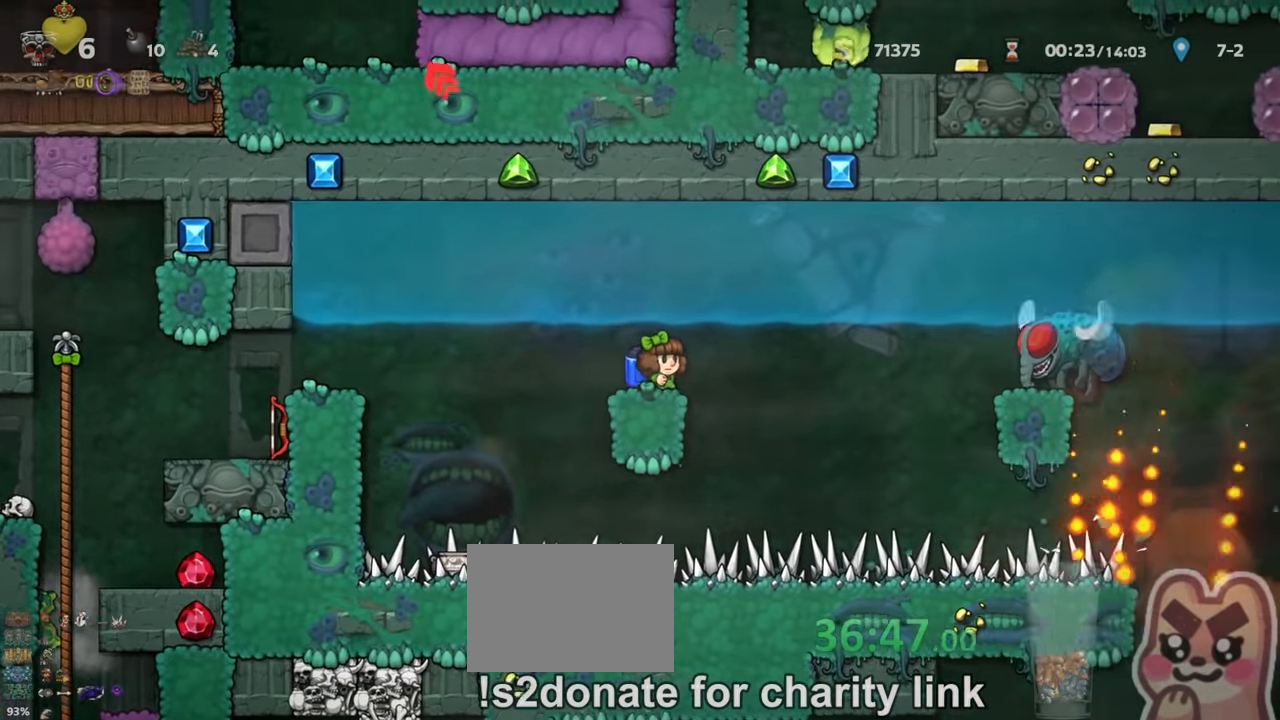
{"keys": ["right", "run"], "events": [[67, "left", "down"], [100, "left", "up"], [333, "right", "down"], [400, "run", "down"]]}
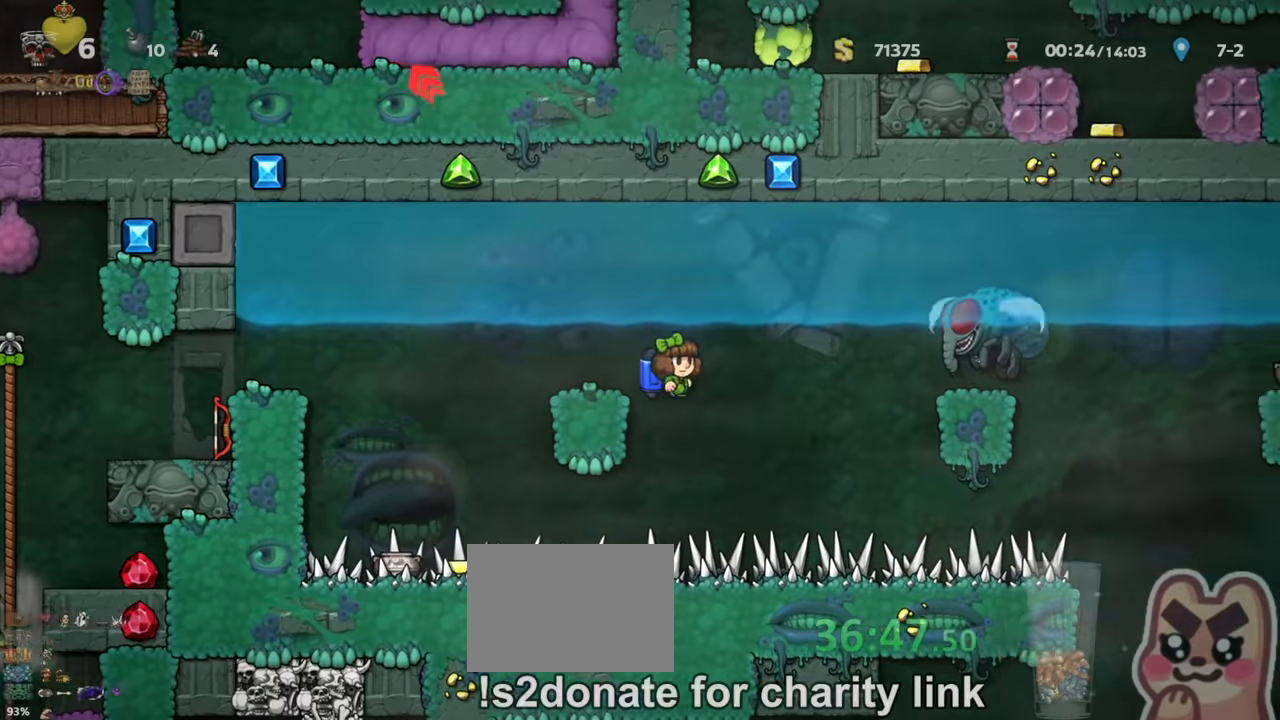
{"keys": ["right", "run"], "events": [[167, "right", "up"], [233, "z", "down"], [300, "z", "up"], [467, "right", "down"]]}
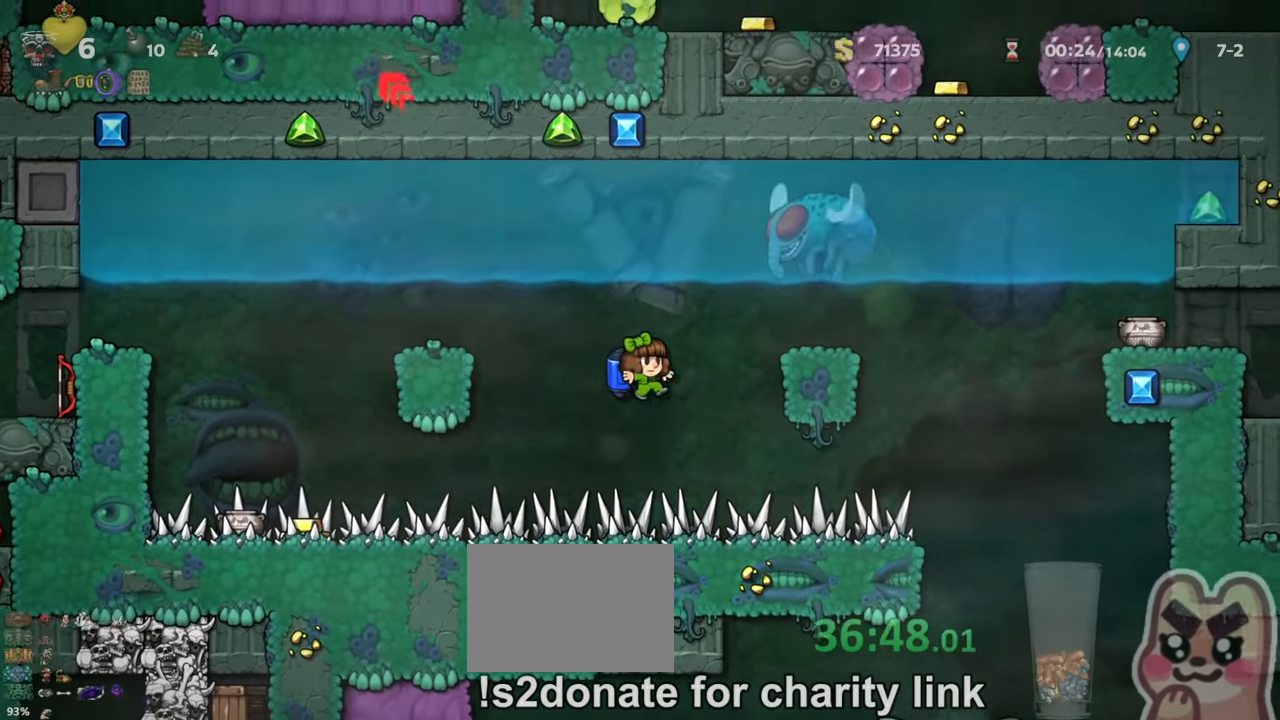
{"keys": ["right"], "events": [[67, "right", "up"], [100, "z", "down"], [167, "right", "down"], [267, "z", "up"], [333, "run", "up"]]}
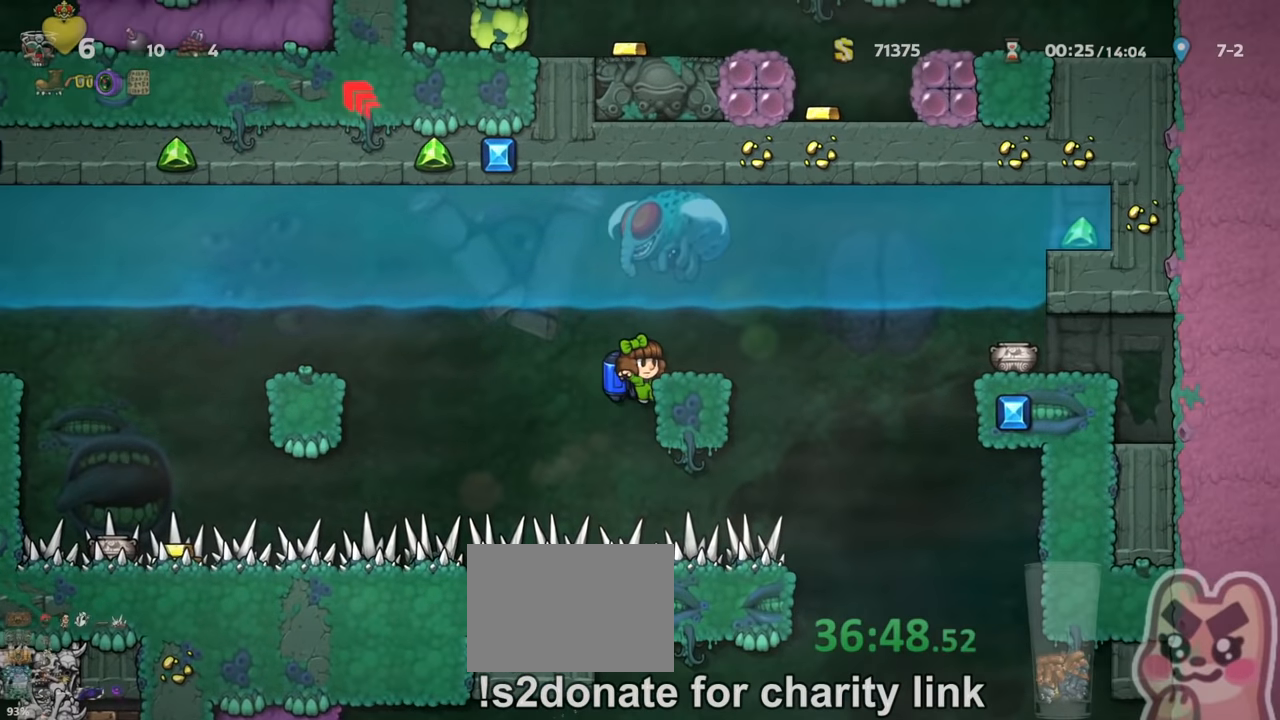
{"keys": ["right", "run"], "events": [[100, "z", "down"], [167, "z", "up"], [267, "run", "down"]]}
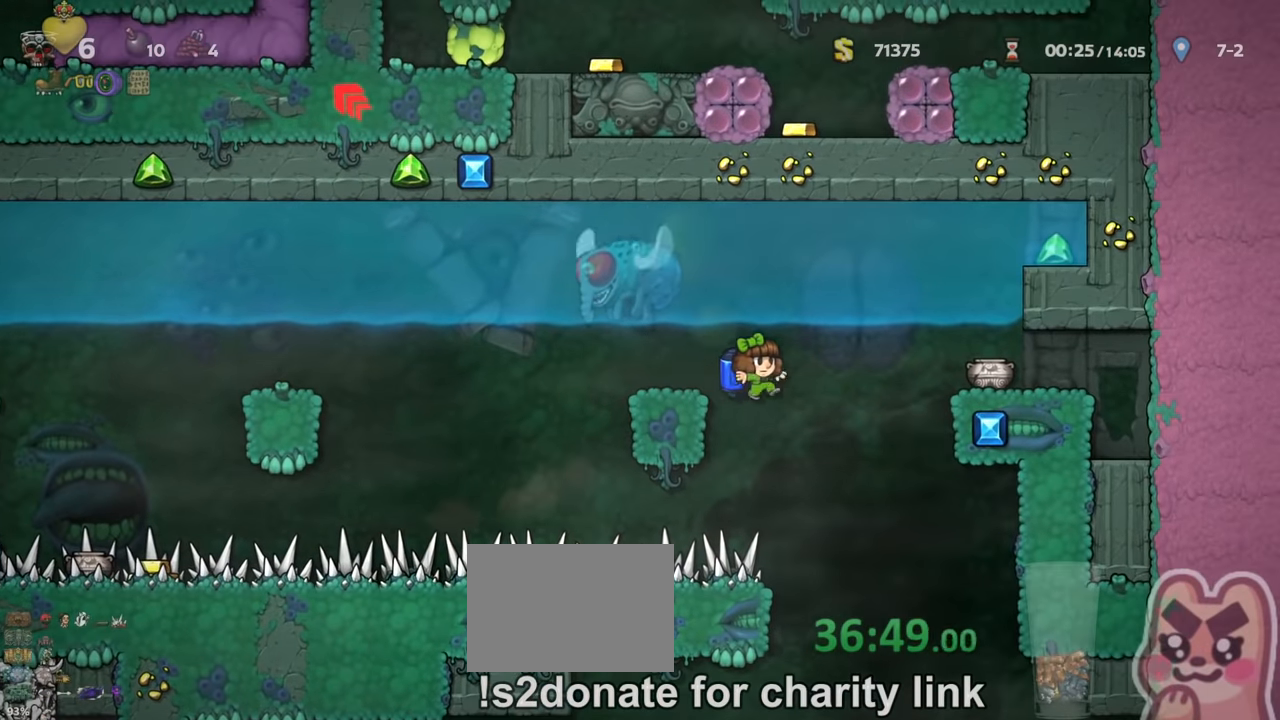
{"keys": ["run"]}
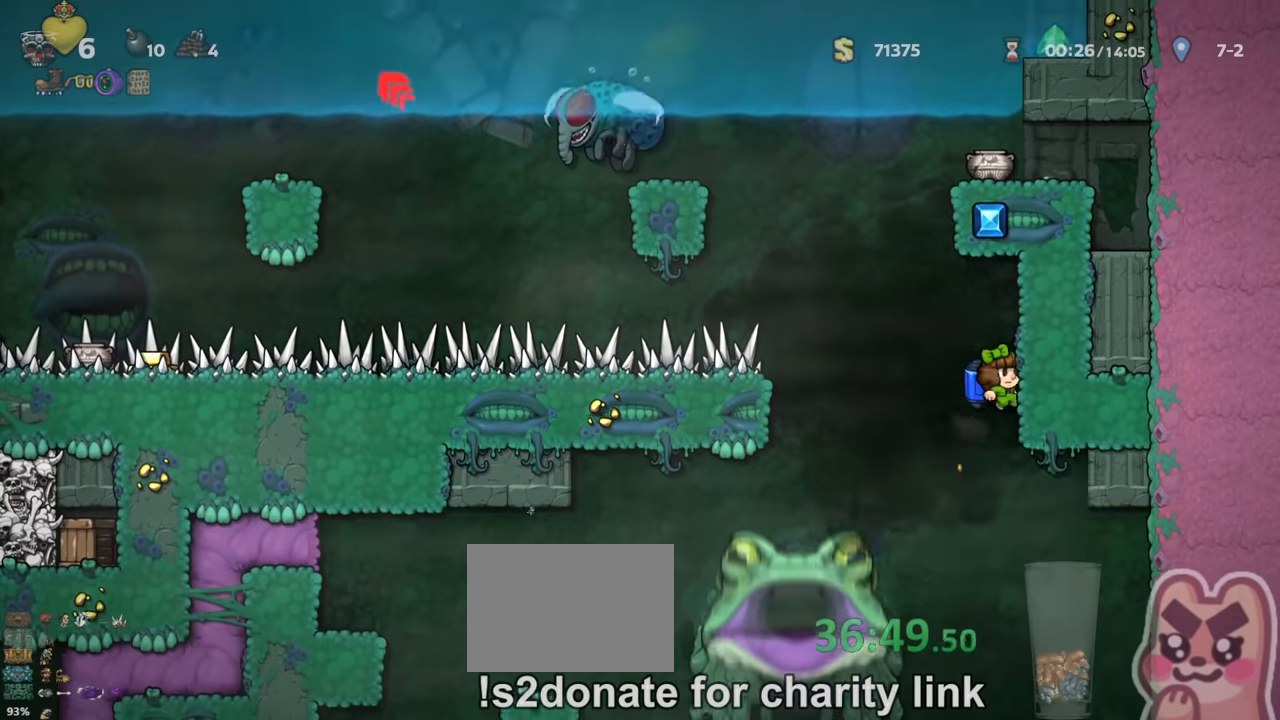
{"keys": ["run"], "events": [[267, "z", "down"], [300, "z", "up"]]}
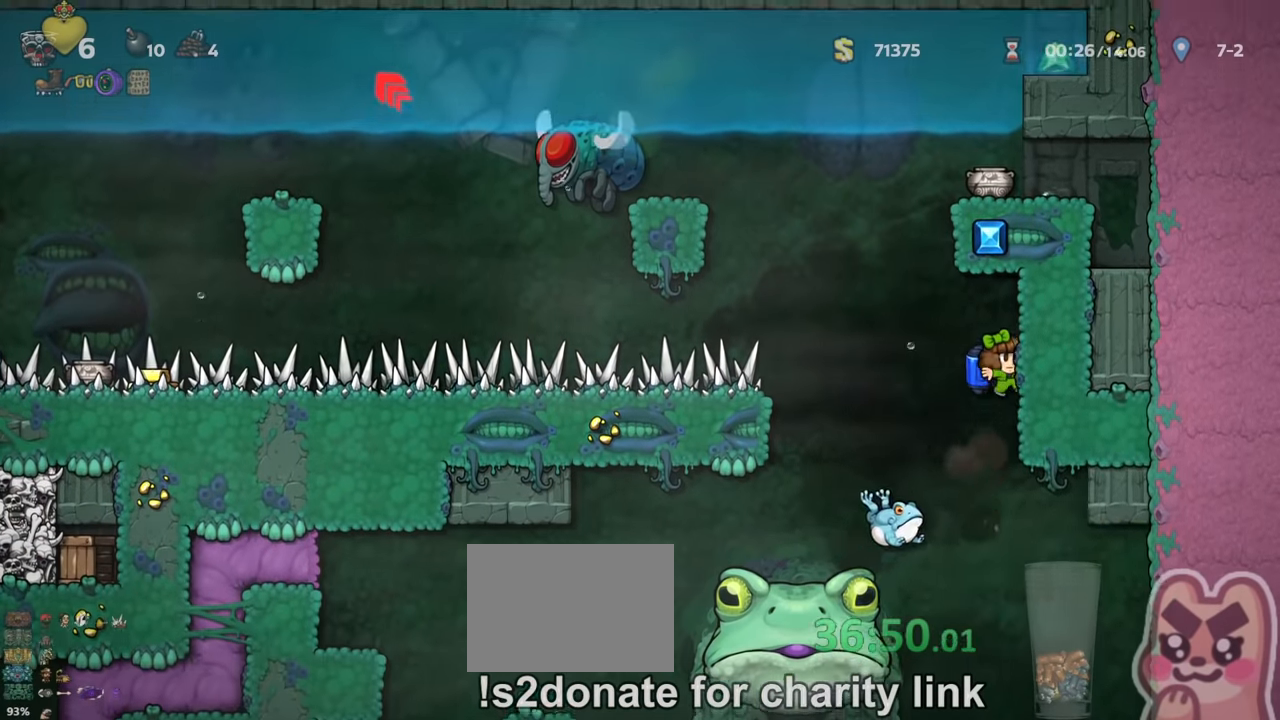
{"keys": ["run"], "events": [[67, "left", "down"], [133, "left", "up"], [233, "z", "down"], [300, "z", "up"]]}
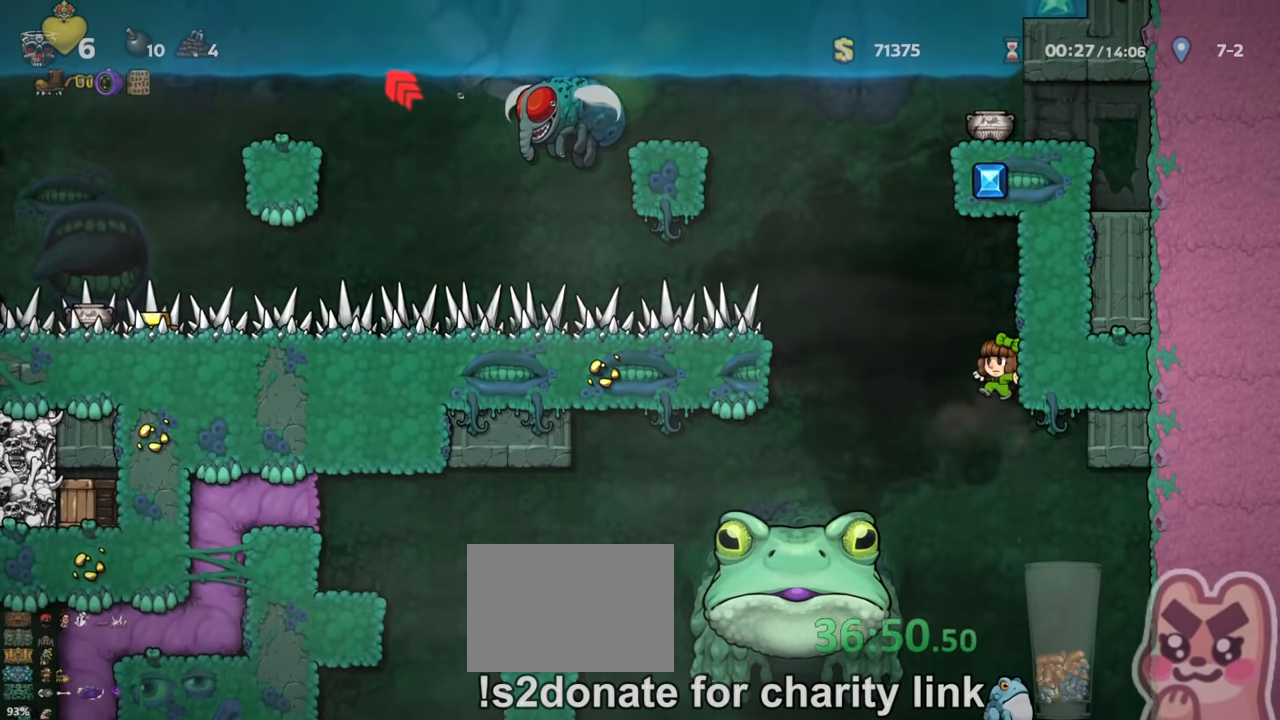
{"keys": ["run"], "events": [[67, "z", "down"], [133, "z", "up"], [400, "z", "down"], [467, "z", "up"]]}
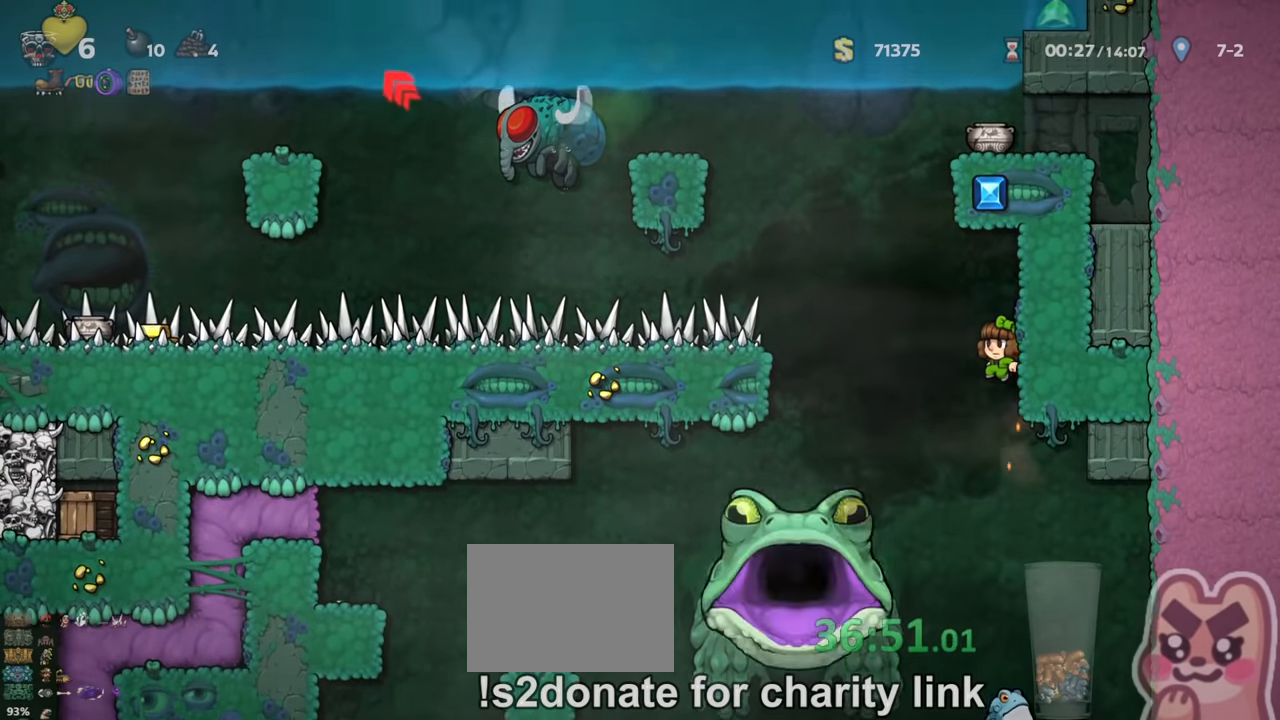
{"keys": ["run"], "events": [[200, "z", "down"], [267, "z", "up"]]}
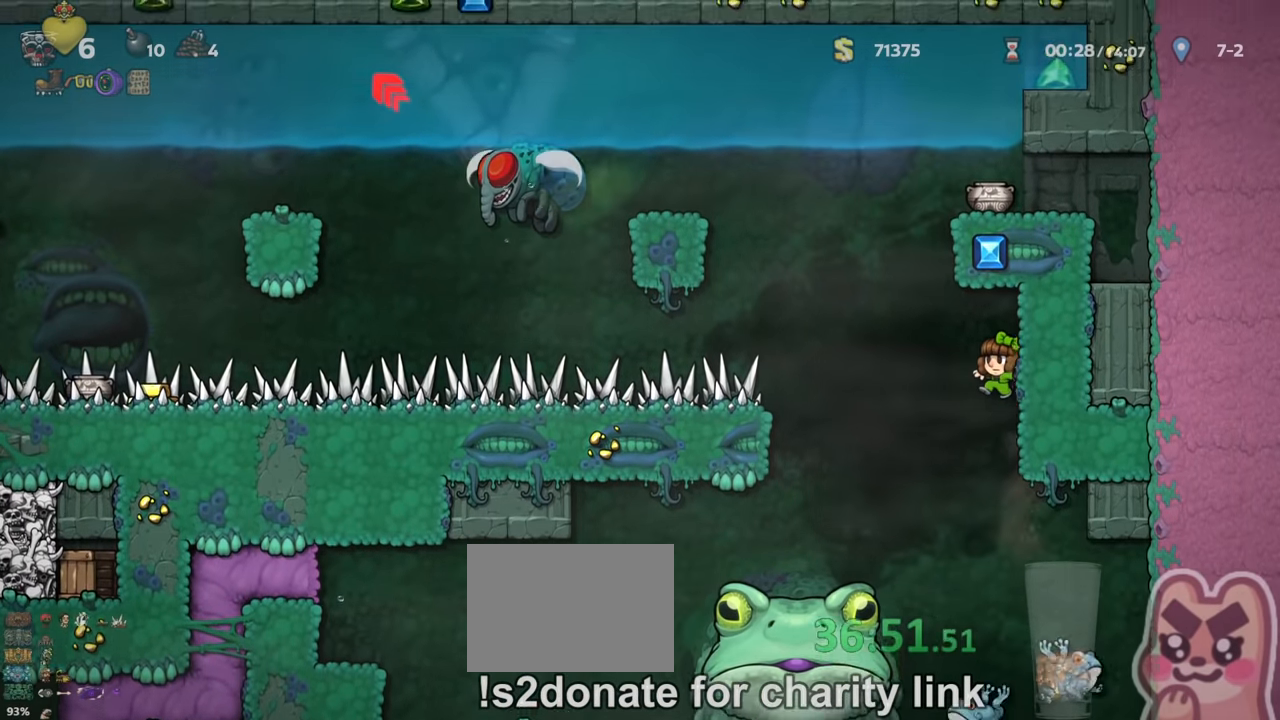
{"keys": [], "events": [[233, "z", "down"], [300, "z", "up"], [433, "run", "up"]]}
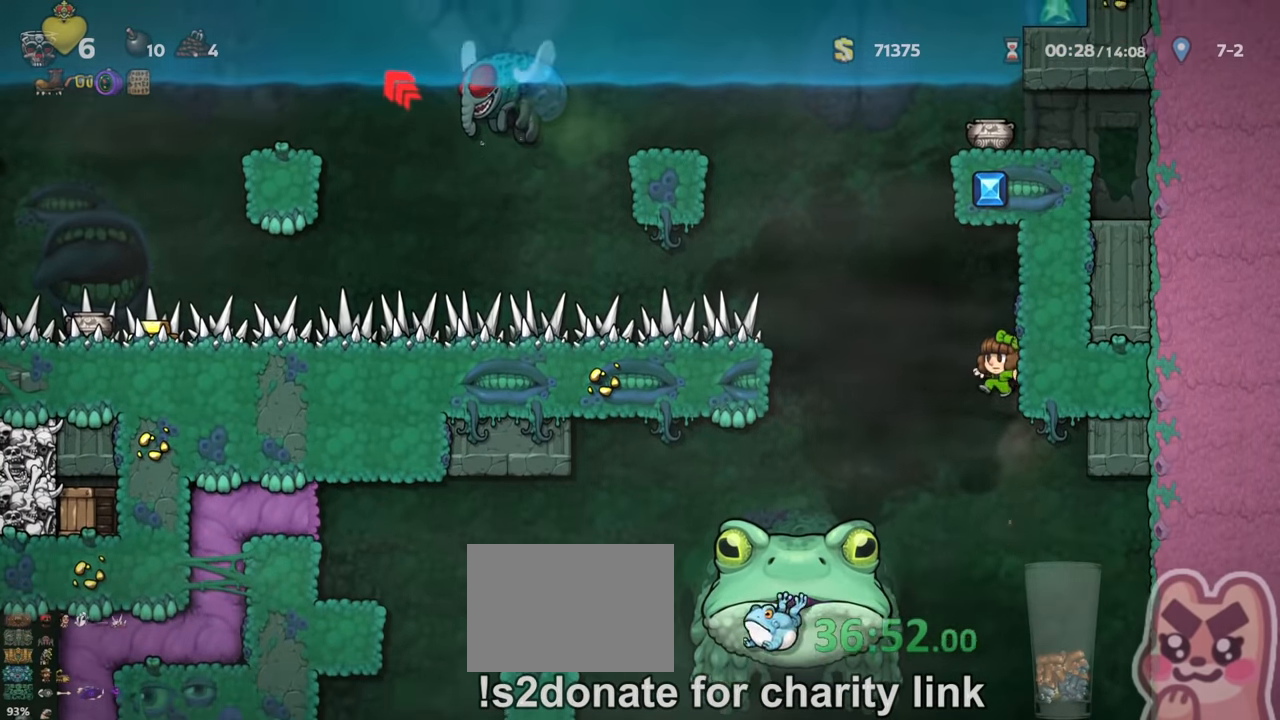
{"keys": ["run"], "events": [[100, "run", "down"], [100, "z", "down"], [167, "z", "up"], [233, "run", "up"], [333, "run", "down"], [433, "z", "down"], [500, "z", "up"]]}
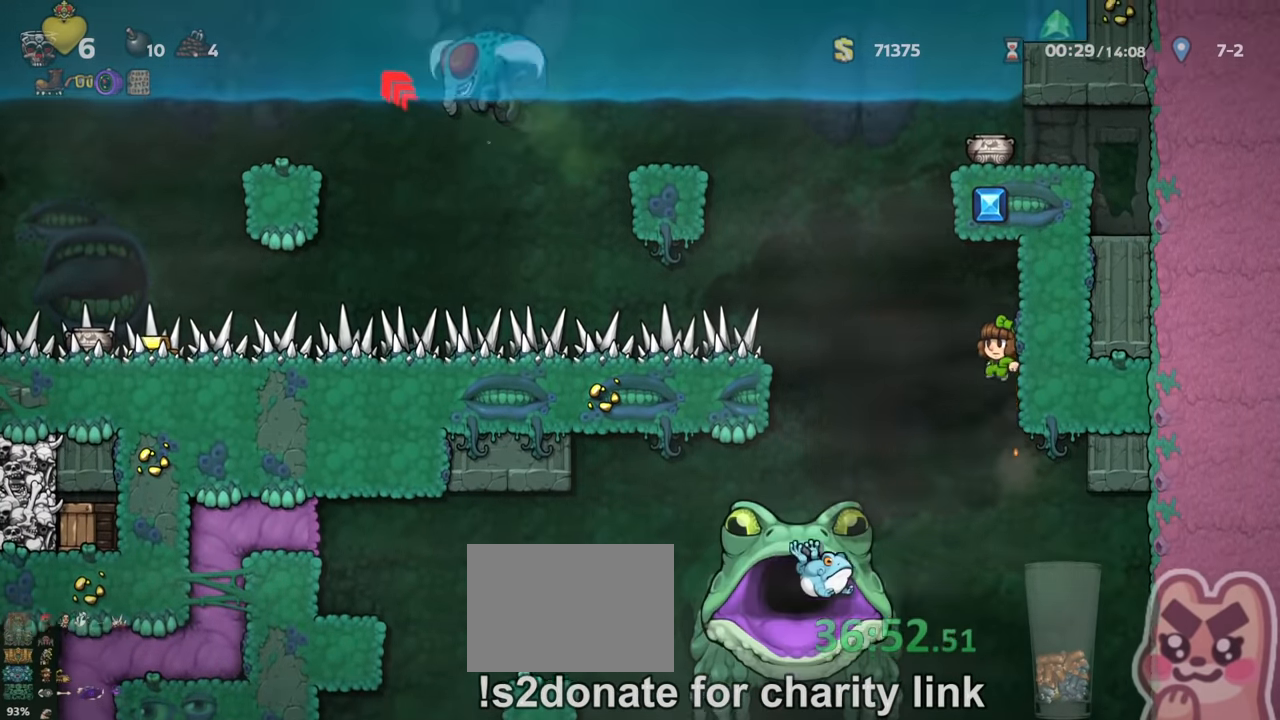
{"keys": ["left"], "events": [[233, "z", "down"], [300, "left", "down"], [366, "z", "up"], [500, "run", "up"]]}
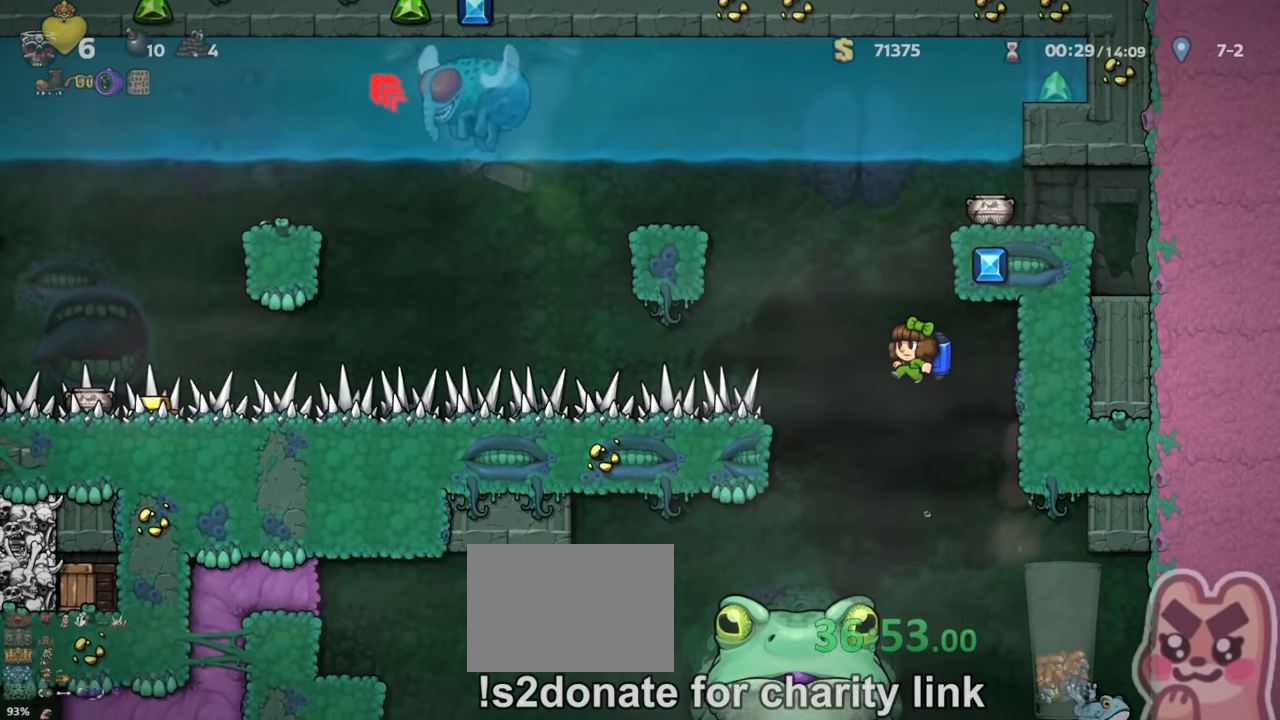
{"keys": ["left"], "events": [[33, "left", "up"], [166, "left", "down"], [300, "run", "down"], [333, "z", "down"], [366, "z", "up"], [400, "run", "up"]]}
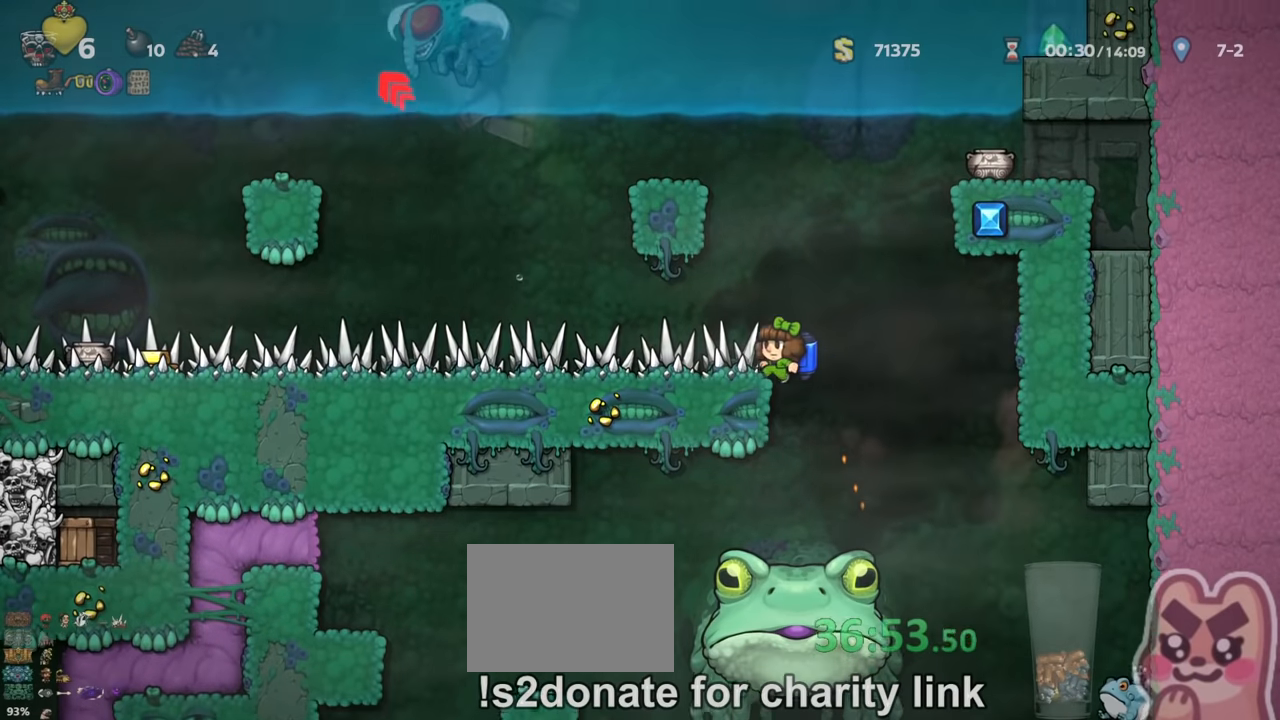
{"keys": [], "events": [[166, "left", "up"], [466, "right", "down"], [500, "right", "up"]]}
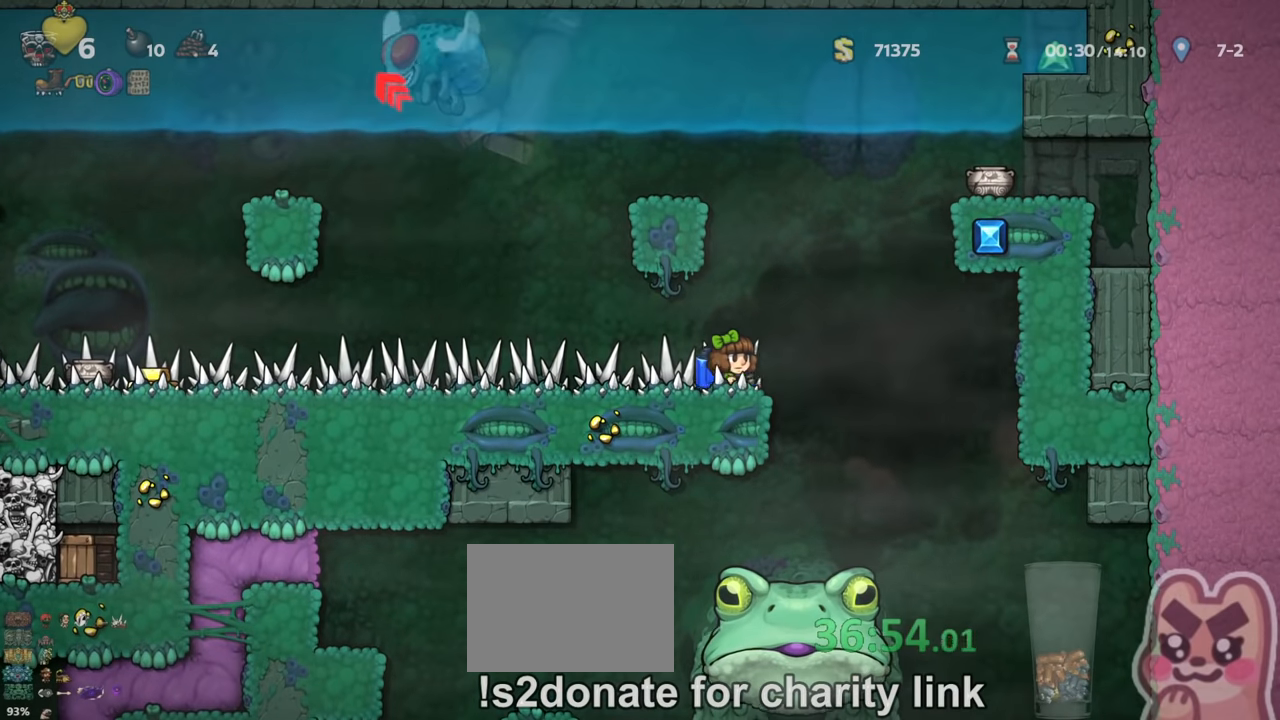
{"keys": ["down"], "events": [[333, "left", "down"], [366, "left", "up"], [400, "down", "down"]]}